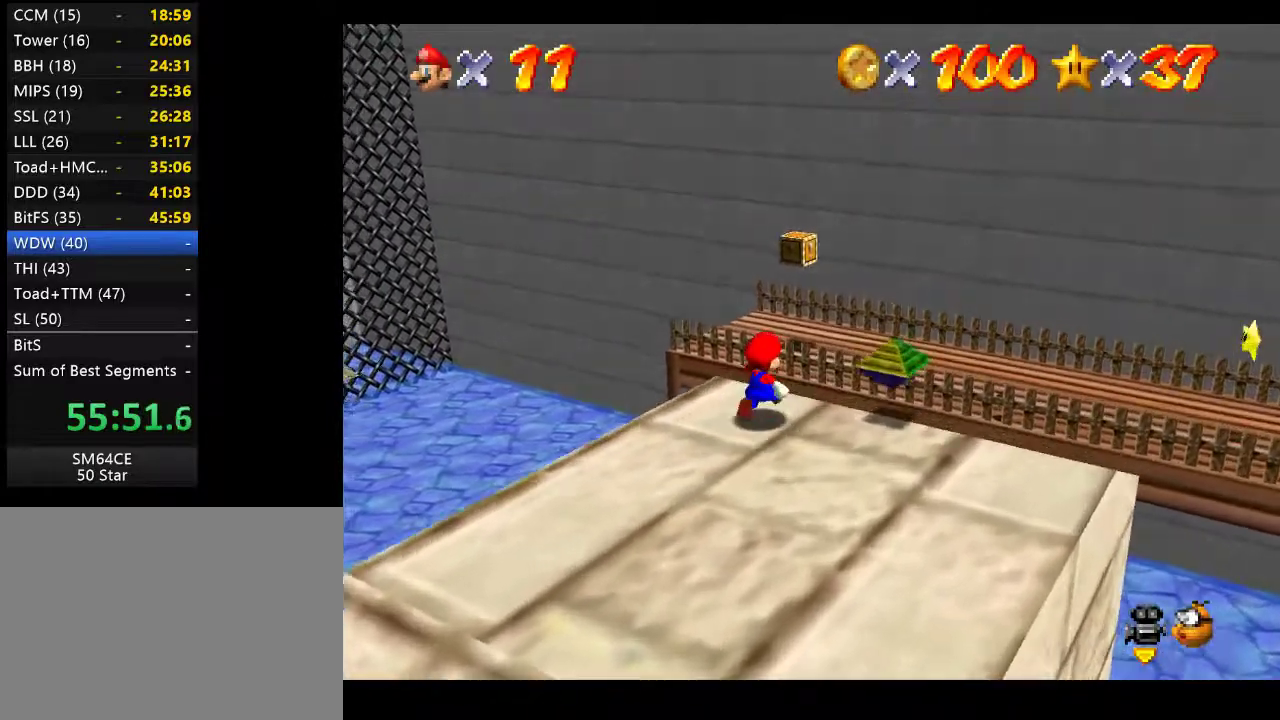
Gameplay with a controller (Xbox layout); each line is a JSON object with the inputs held at the frame after it. "events" lists button and stick changes between this image and that frame as [ms after this image, input, new state], when the widget could be followed in between. Not read: L3 R3.
{"buttons": ["A", "L2"], "left_stick": "up-right", "right_stick": "center", "events": [[383, "L2", "down"], [467, "A", "down"]]}
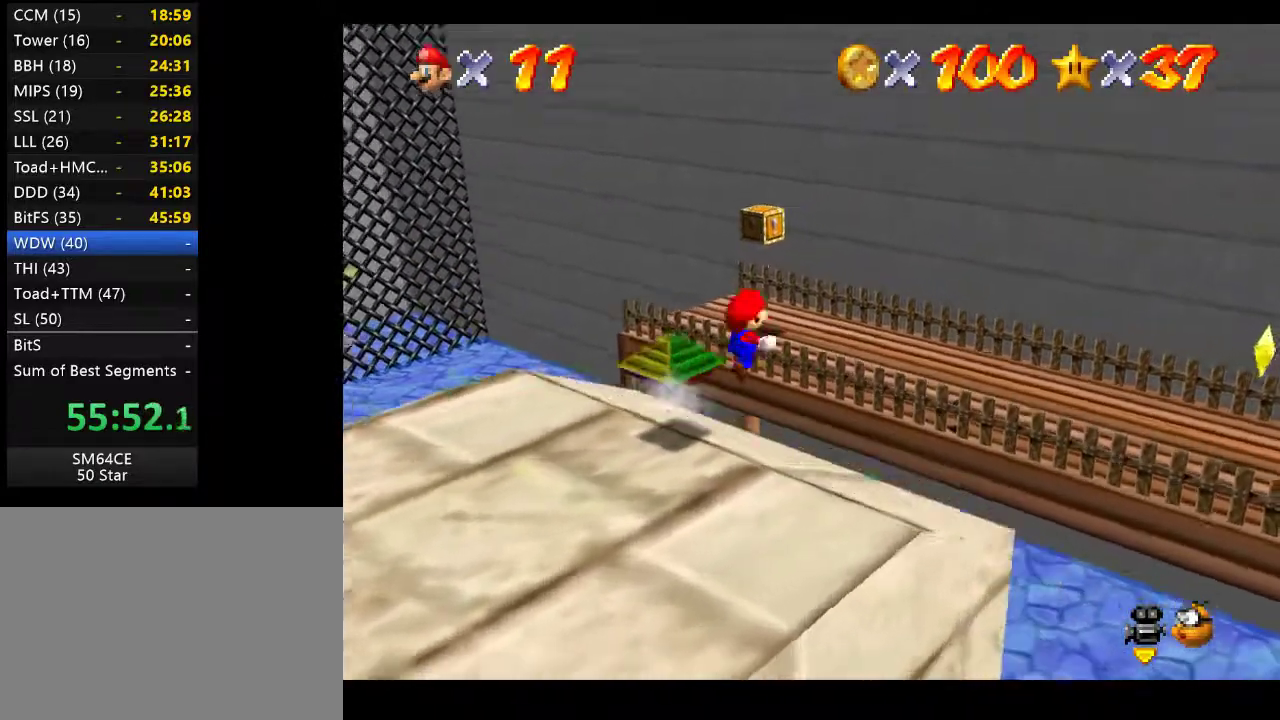
{"buttons": [], "left_stick": "left", "right_stick": "center", "events": [[217, "A", "up"], [400, "L2", "up"], [433, "left_stick", "left"]]}
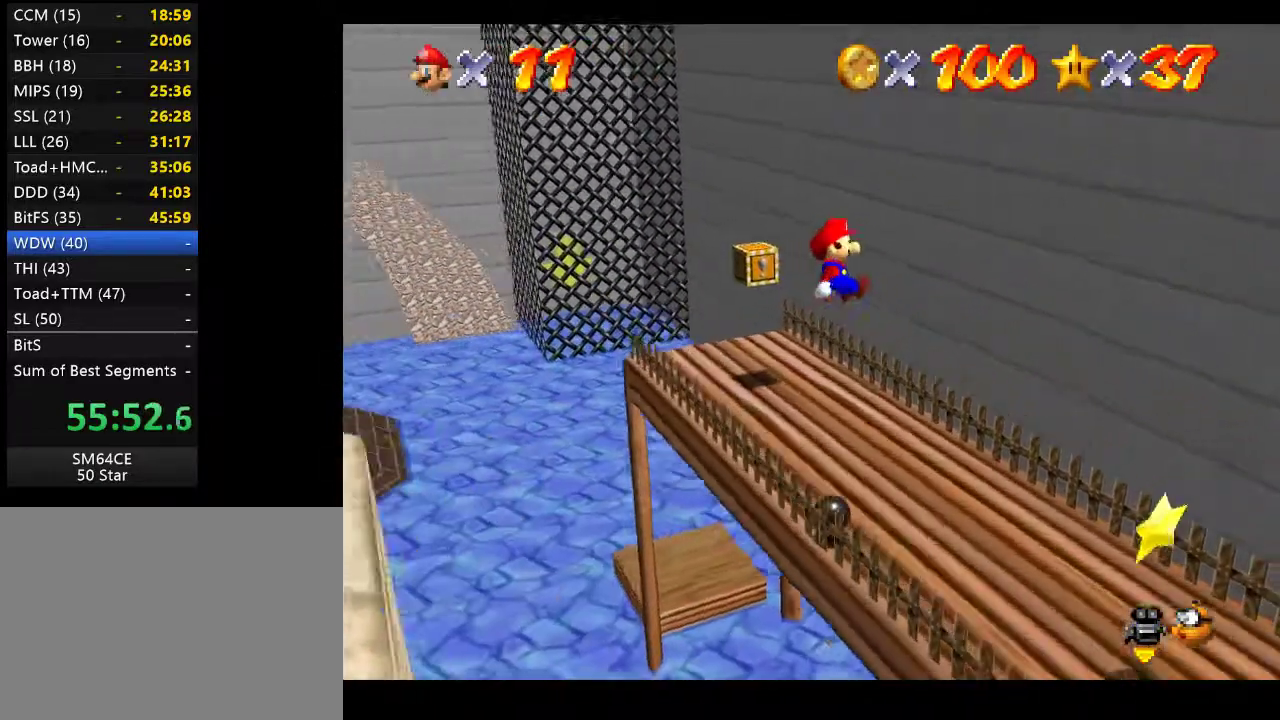
{"buttons": [], "left_stick": "down-left", "right_stick": "center", "events": [[467, "left_stick", "down-left"]]}
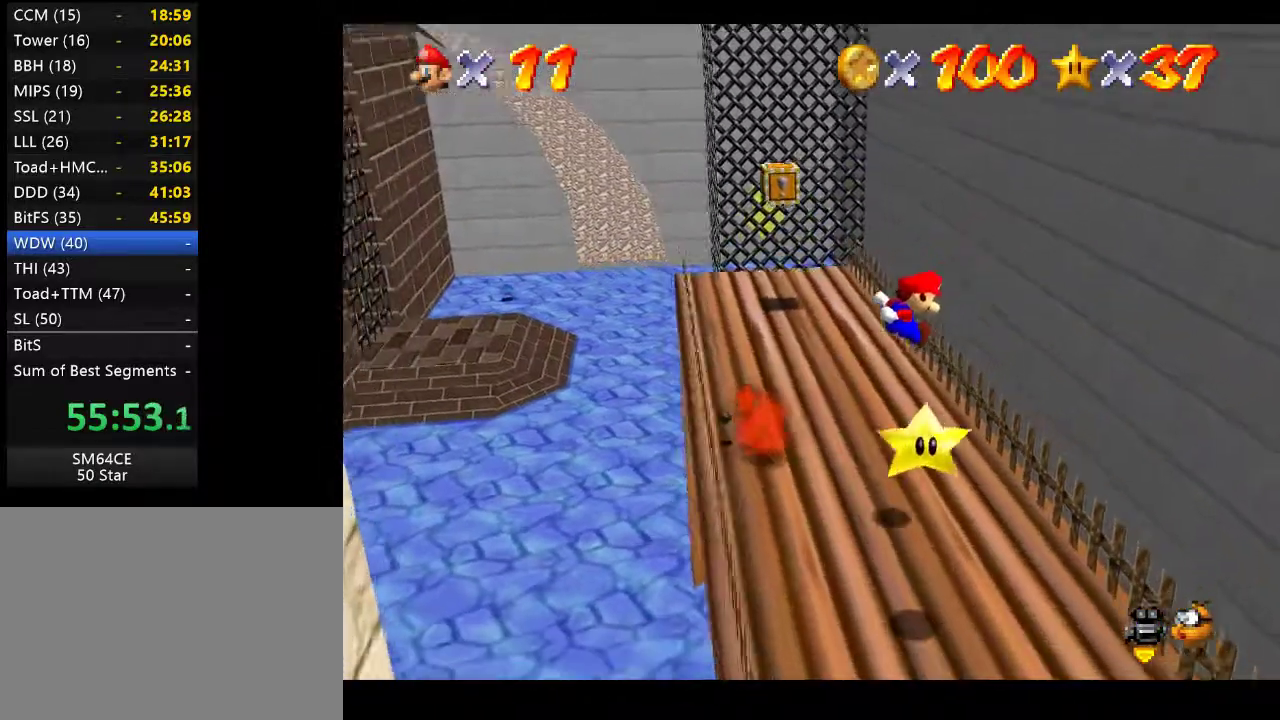
{"buttons": [], "left_stick": "down-left", "right_stick": "center", "events": [[133, "left_stick", "down"], [250, "left_stick", "down-left"]]}
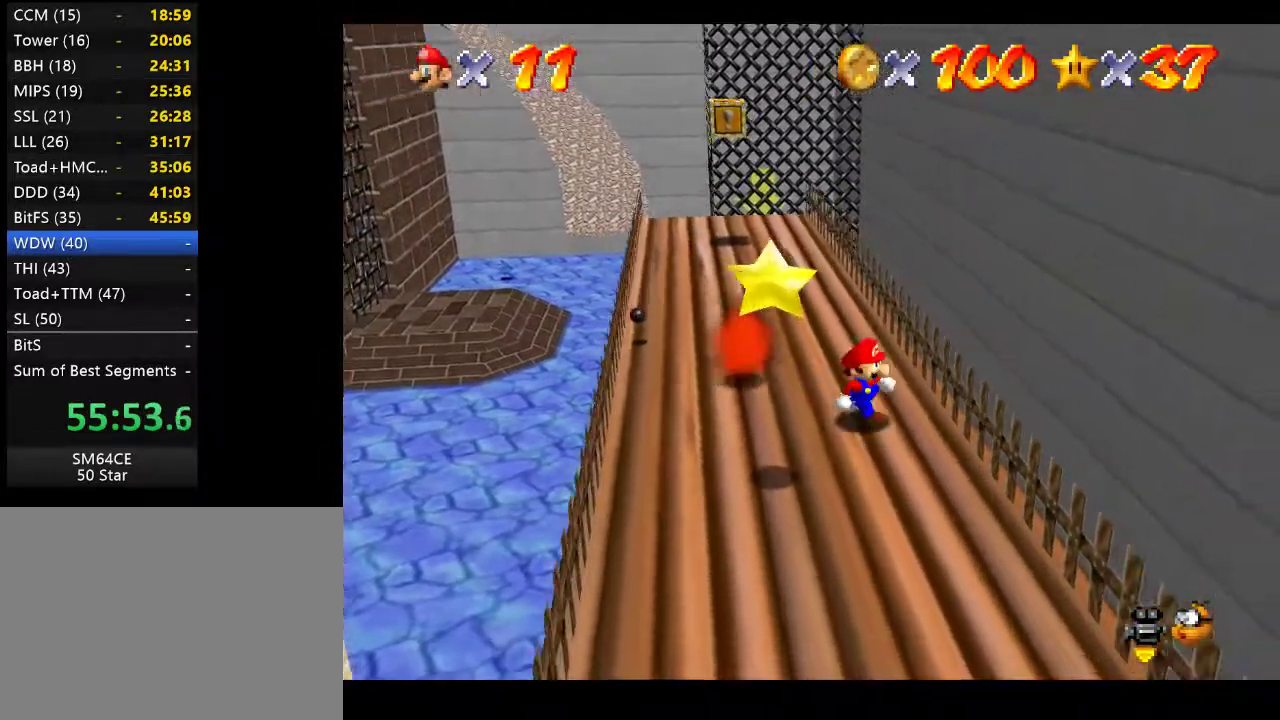
{"buttons": [], "left_stick": "down-left", "right_stick": "center", "events": [[33, "left_stick", "center"], [133, "left_stick", "down-left"]]}
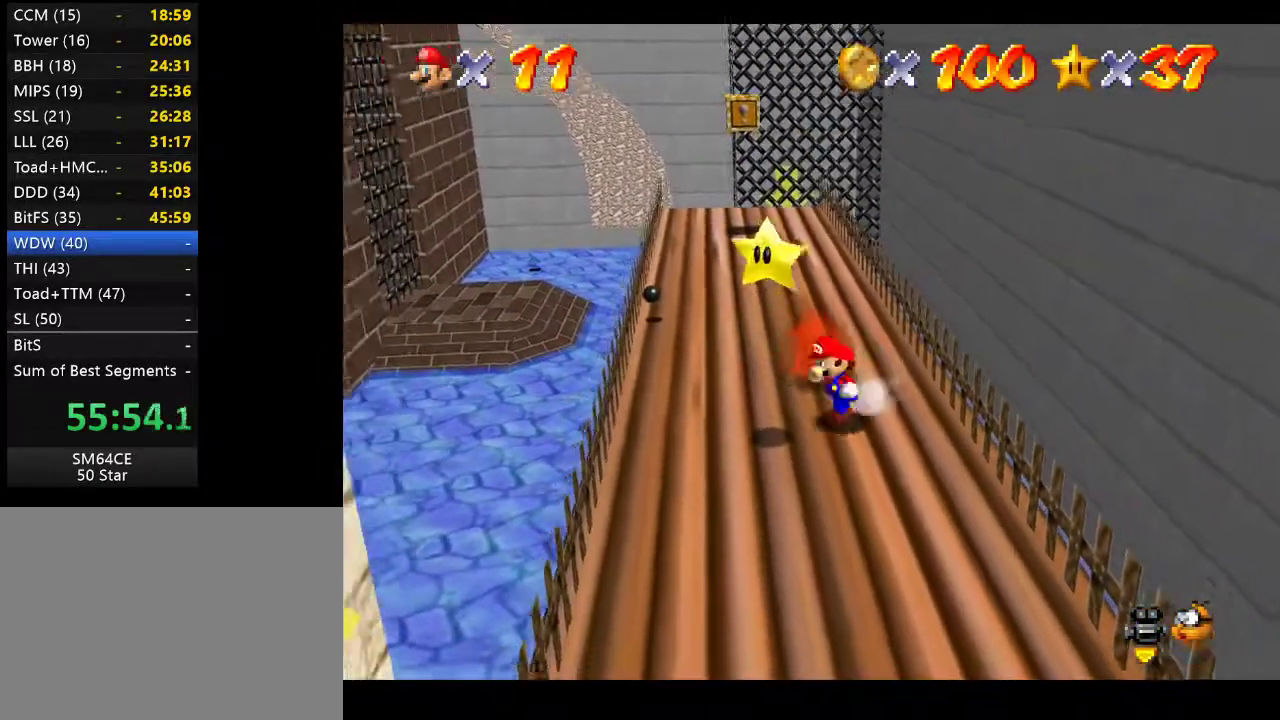
{"buttons": ["L2"], "left_stick": "center", "right_stick": "center", "events": [[167, "left_stick", "up-right"], [217, "A", "down"], [350, "L2", "down"], [383, "A", "up"], [433, "left_stick", "center"]]}
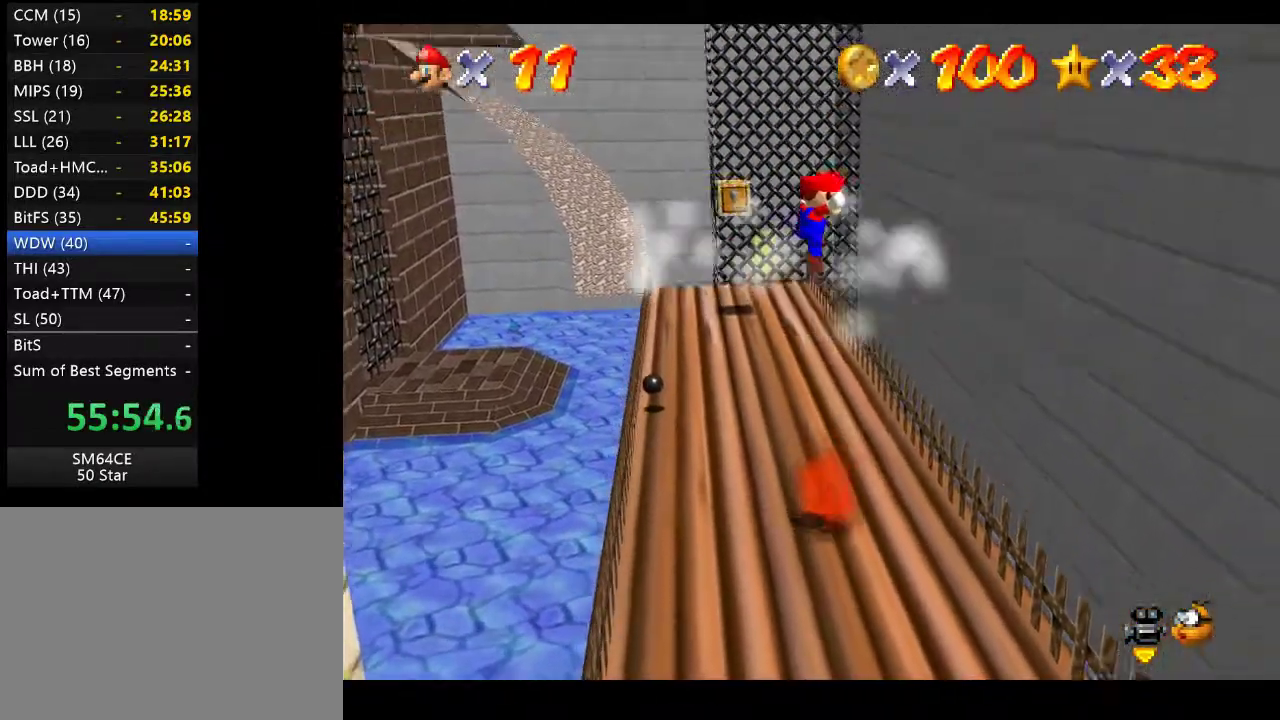
{"buttons": [], "left_stick": "center", "right_stick": "center", "events": [[17, "L2", "up"]]}